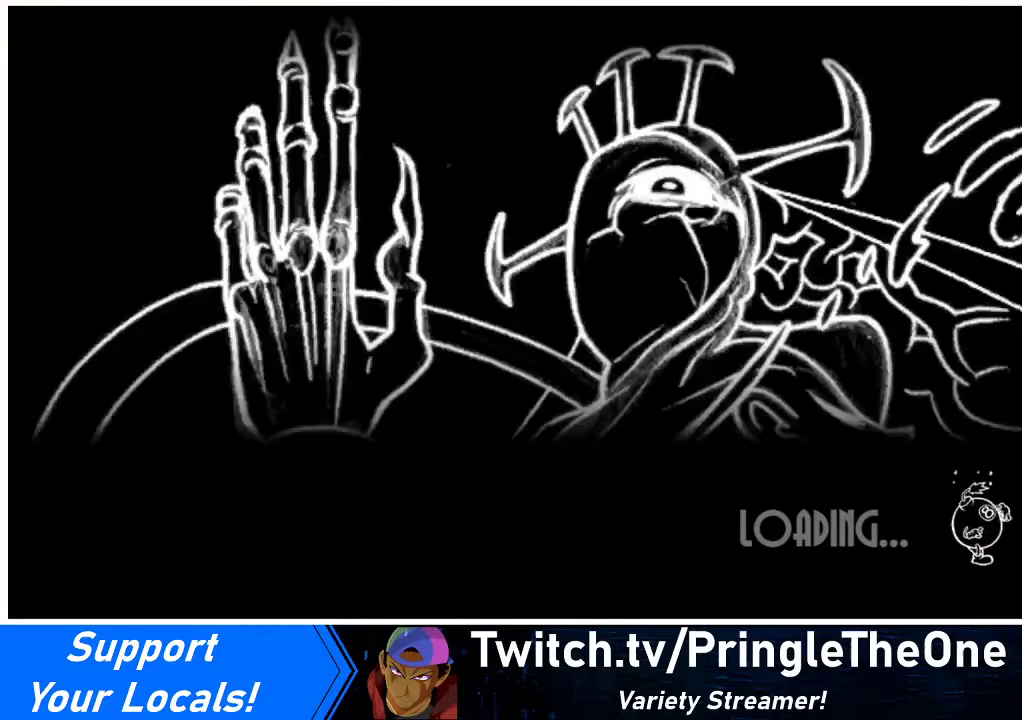
Gameplay with a controller (arcade stick); each line is a JSON object with the inputs held at the frame after it. "events" lists button and stick changes between this image and that frame as [ms after this image, input, new state], when the widget could be followed in between. Not read: L3 R3.
{"buttons": [], "events": []}
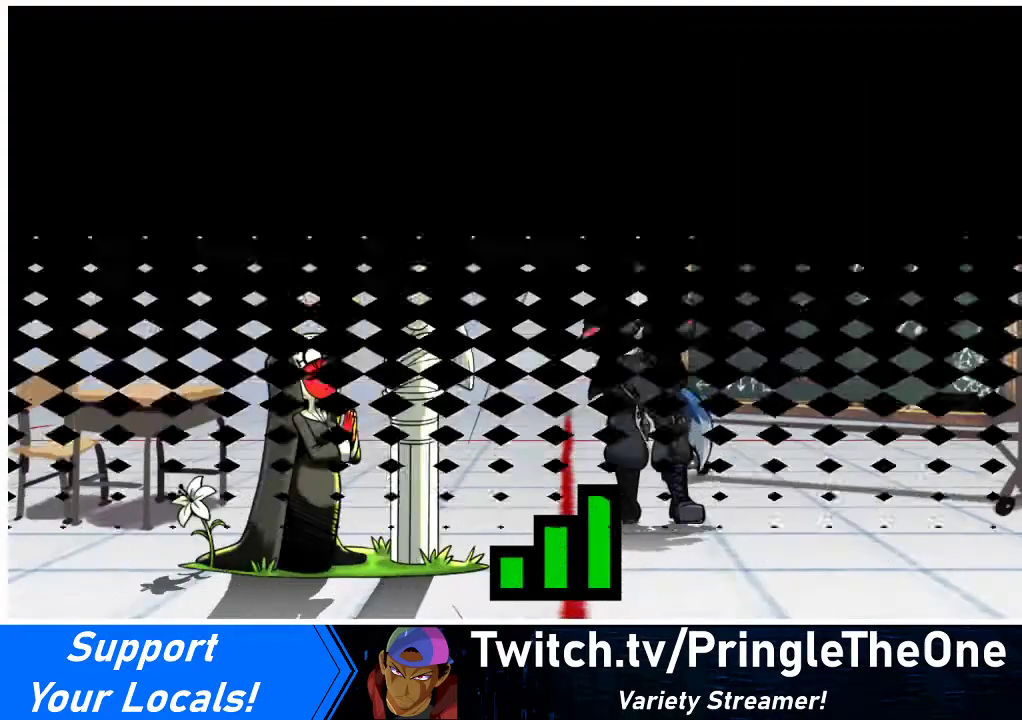
{"buttons": [], "events": []}
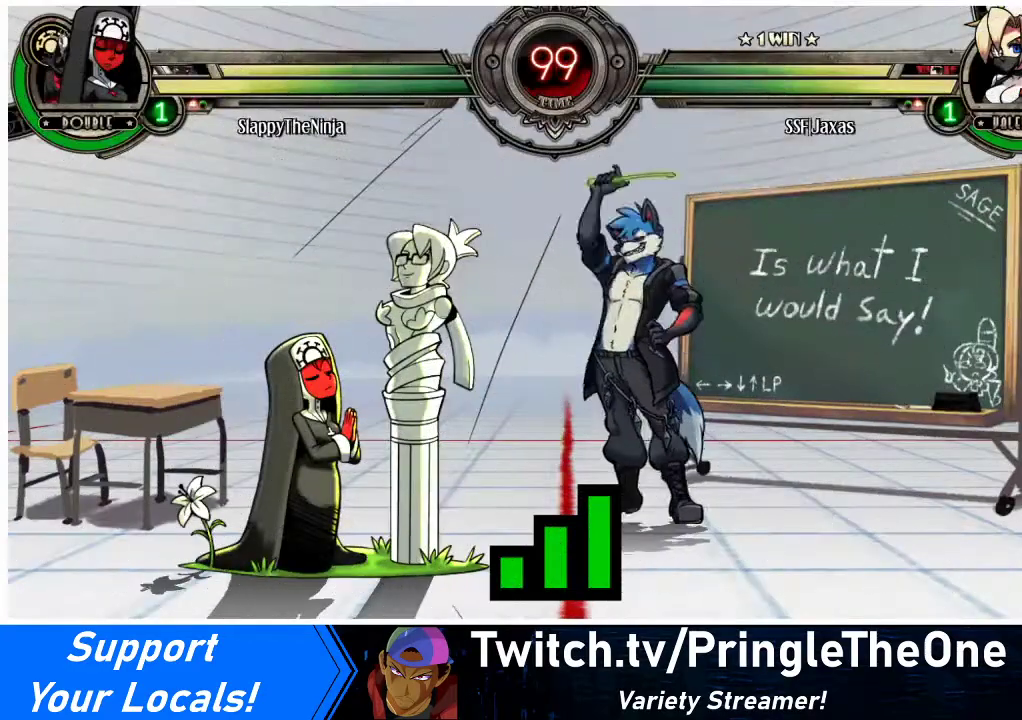
{"buttons": [], "events": []}
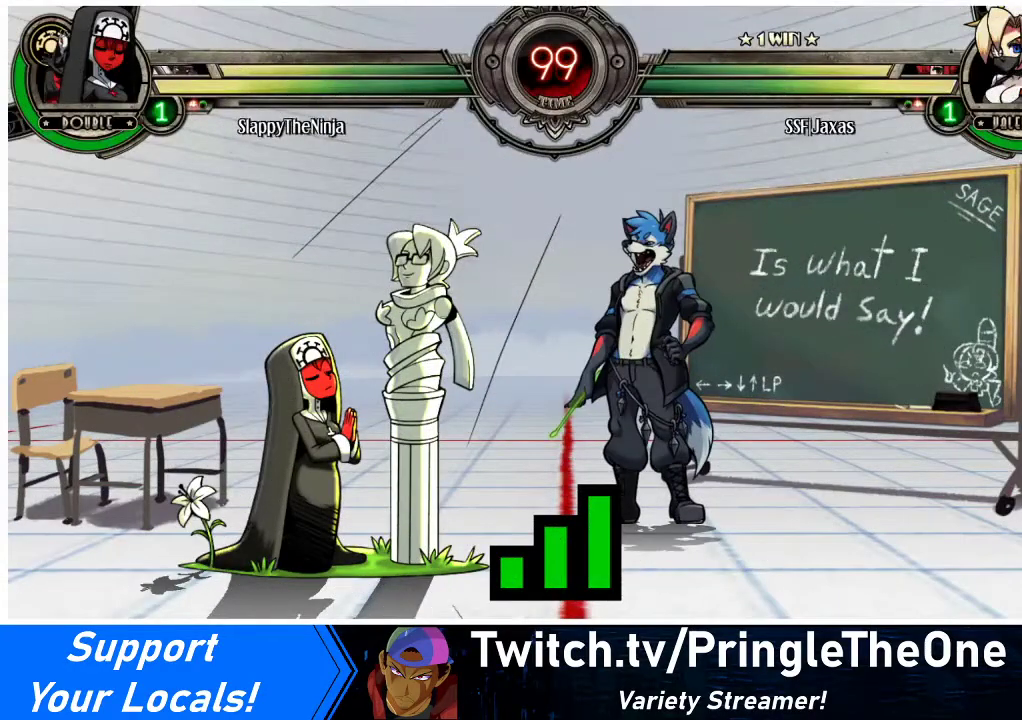
{"buttons": [], "events": []}
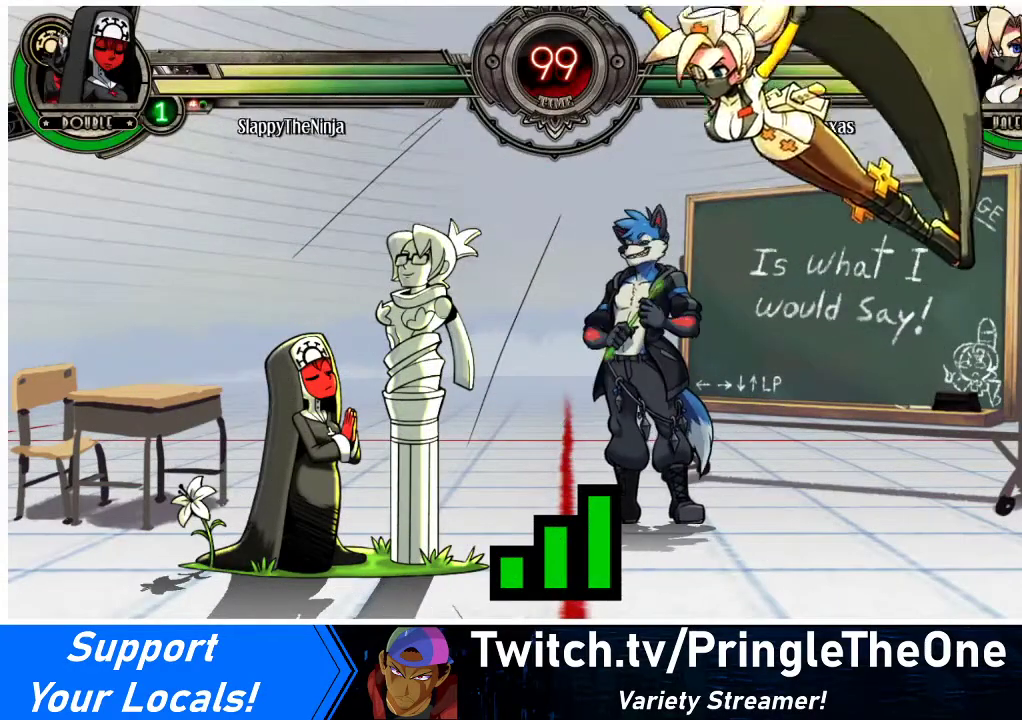
{"buttons": [], "events": []}
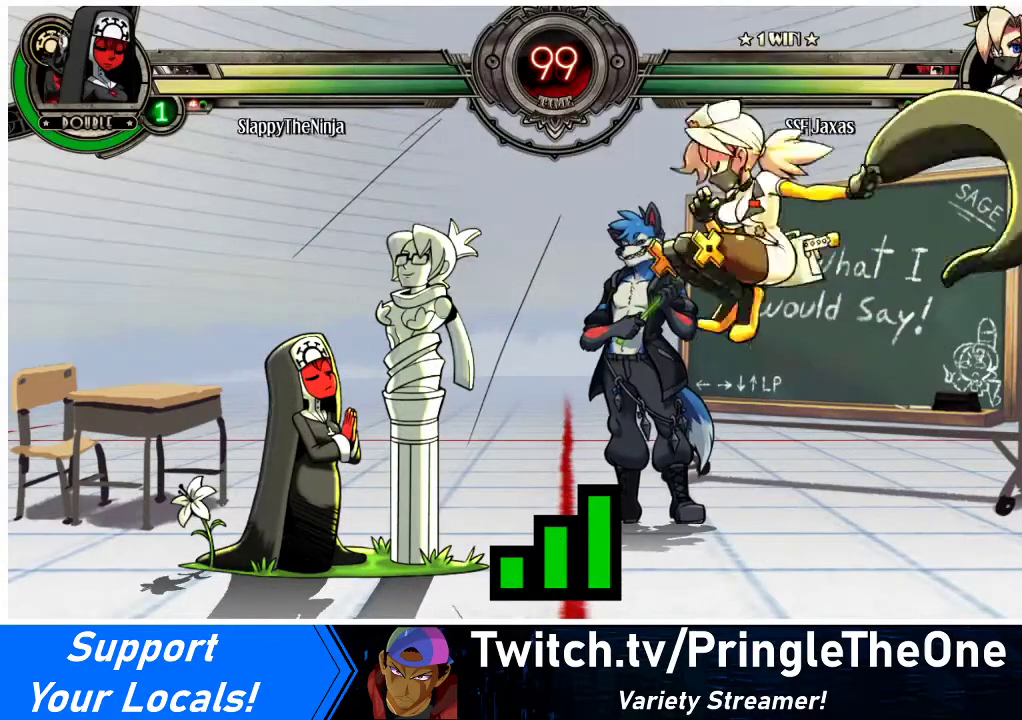
{"buttons": [], "events": [[200, "DPAD_DOWN", "down"], [200, "DPAD_LEFT", "down"], [300, "DPAD_LEFT", "up"], [500, "DPAD_DOWN", "up"]]}
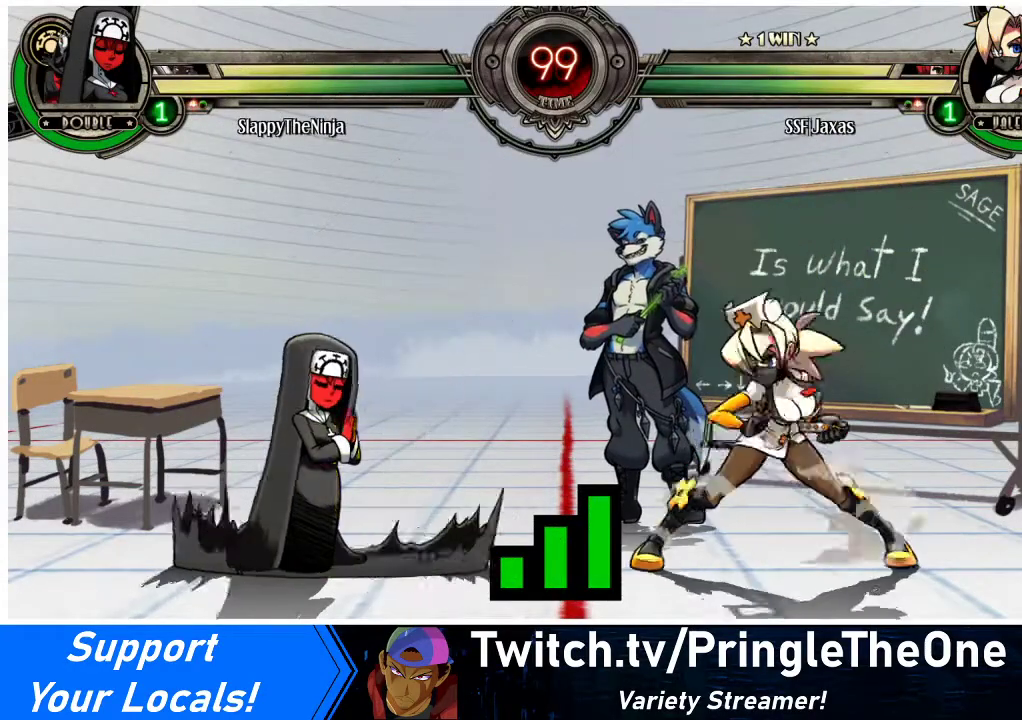
{"buttons": ["DPAD_UP", "DPAD_RIGHT"], "events": [[33, "DPAD_RIGHT", "down"], [233, "DPAD_UP", "down"]]}
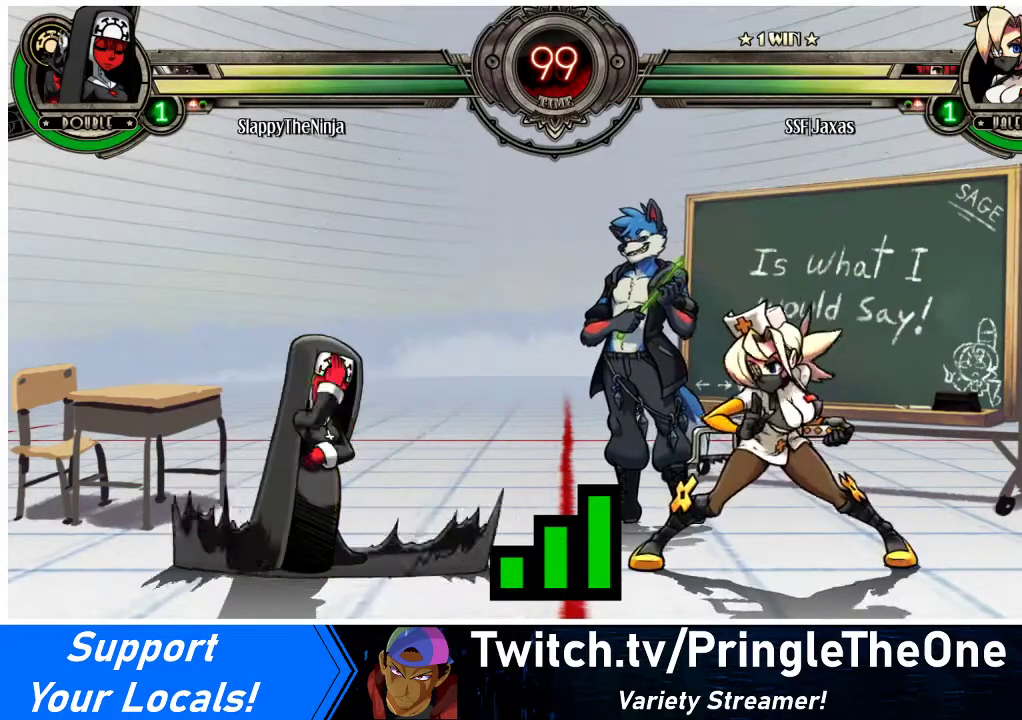
{"buttons": [], "events": [[67, "DPAD_UP", "up"], [433, "DPAD_RIGHT", "up"]]}
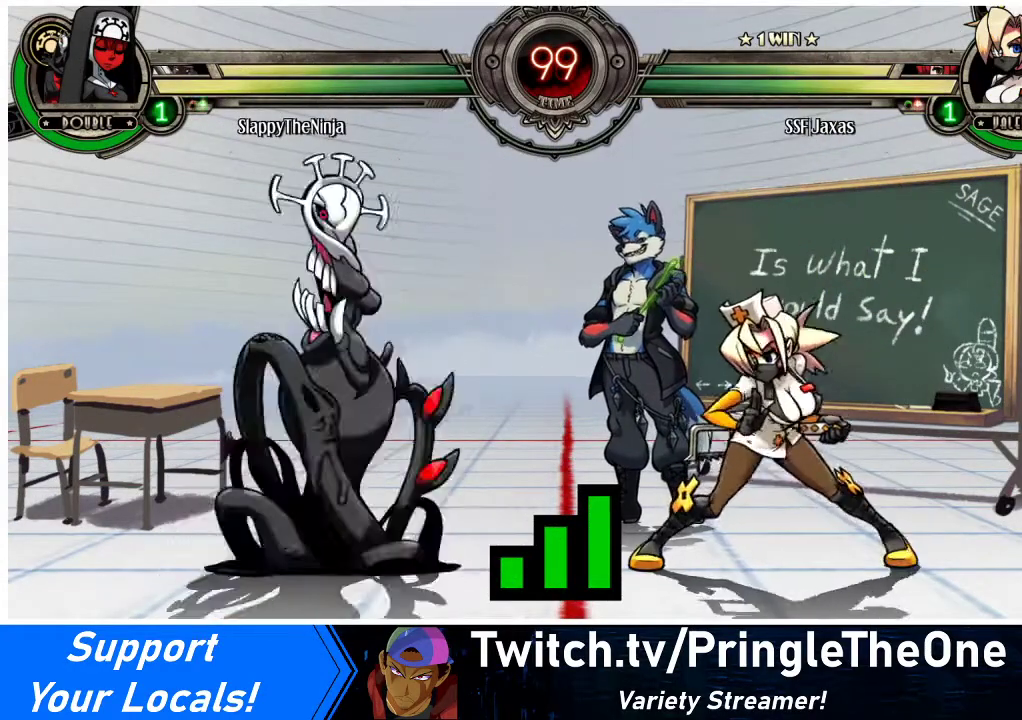
{"buttons": [], "events": []}
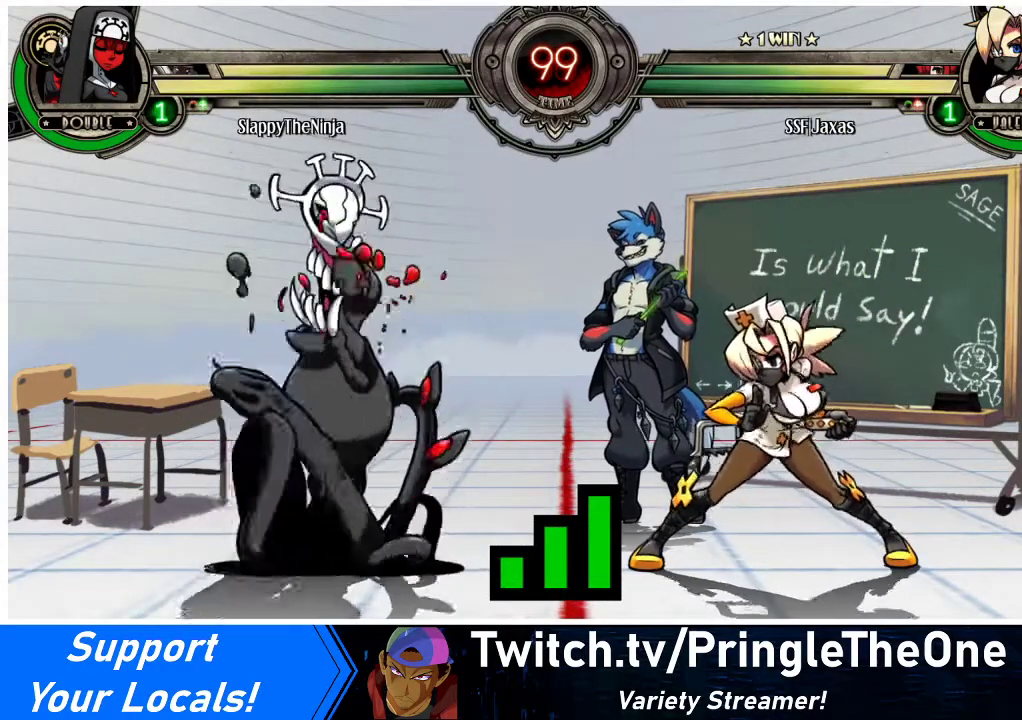
{"buttons": ["DPAD_RIGHT"], "events": [[33, "DPAD_RIGHT", "down"], [200, "DPAD_UP", "down"], [433, "DPAD_UP", "up"]]}
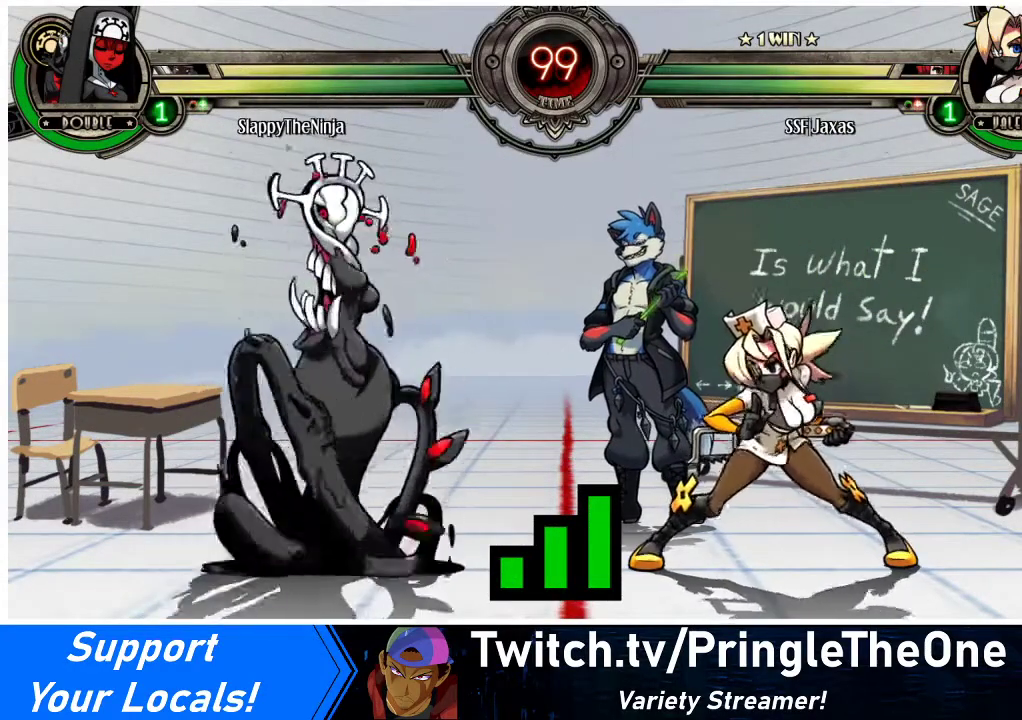
{"buttons": [], "events": [[100, "DPAD_RIGHT", "up"]]}
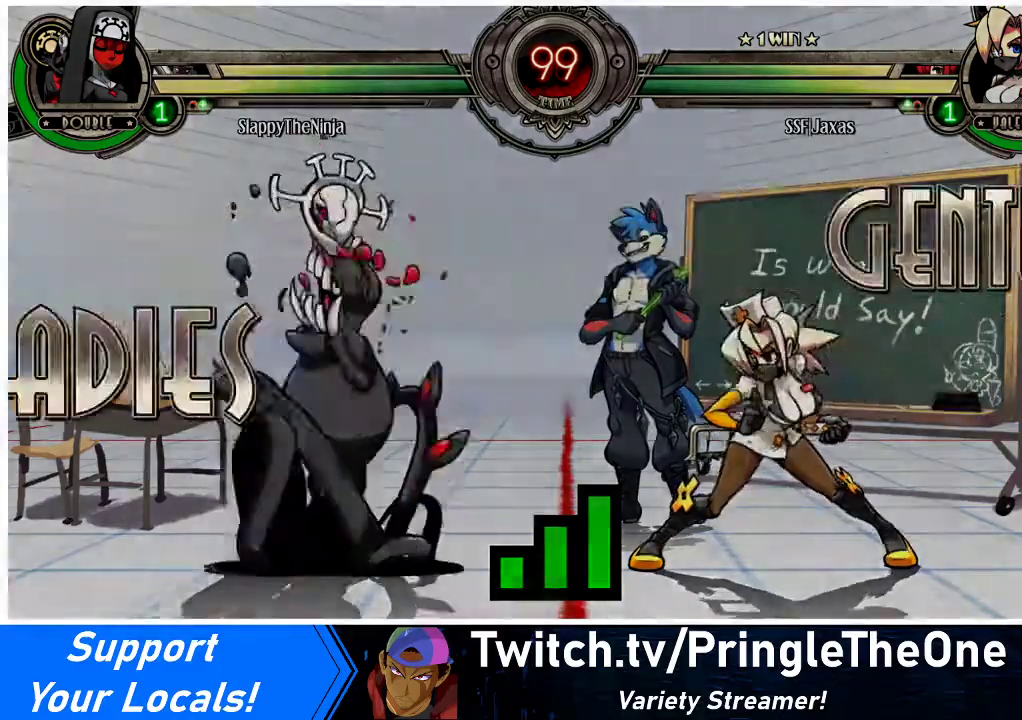
{"buttons": ["DPAD_RIGHT"], "events": [[400, "DPAD_RIGHT", "down"]]}
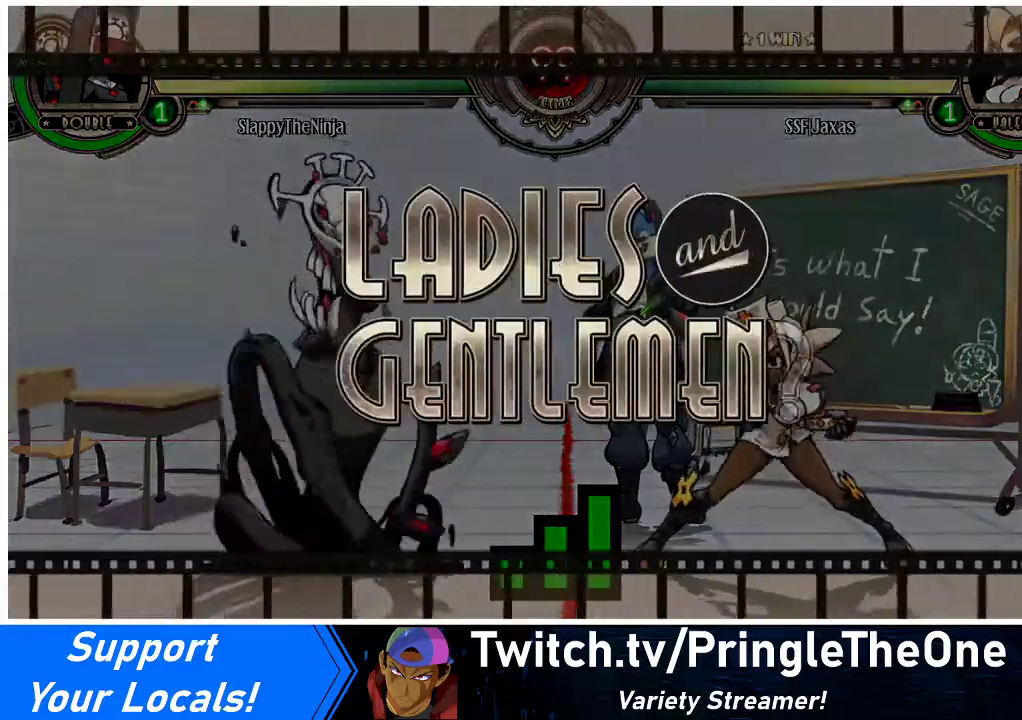
{"buttons": ["DPAD_RIGHT"], "events": [[133, "DPAD_DOWN", "down"], [500, "DPAD_DOWN", "up"]]}
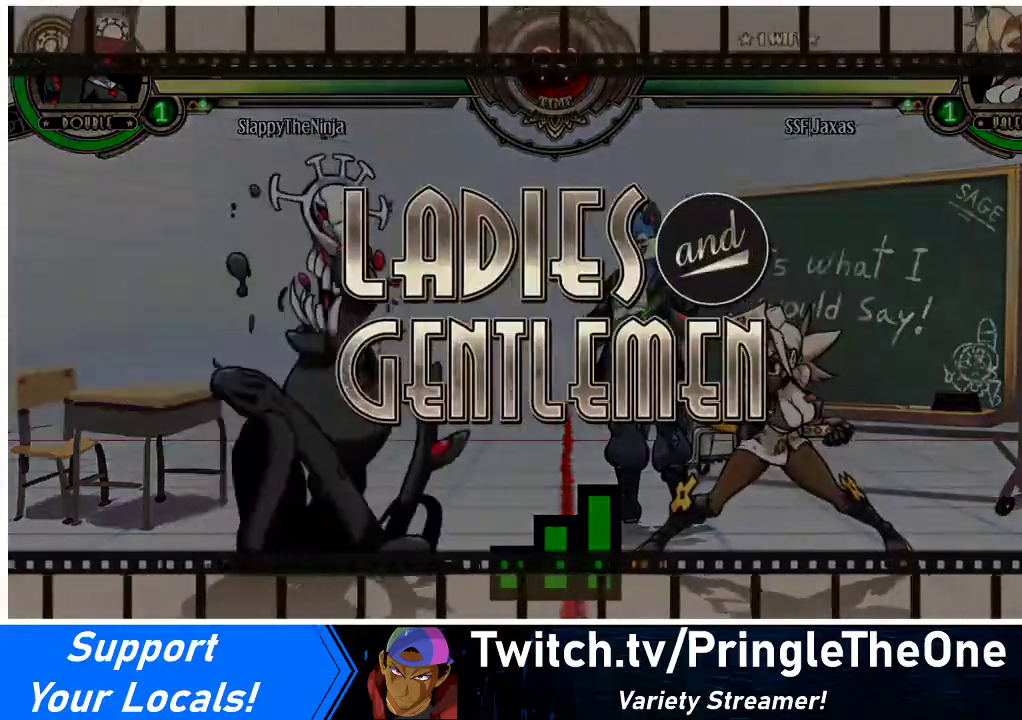
{"buttons": ["DPAD_RIGHT"], "events": [[200, "DPAD_DOWN", "down"], [467, "DPAD_DOWN", "up"]]}
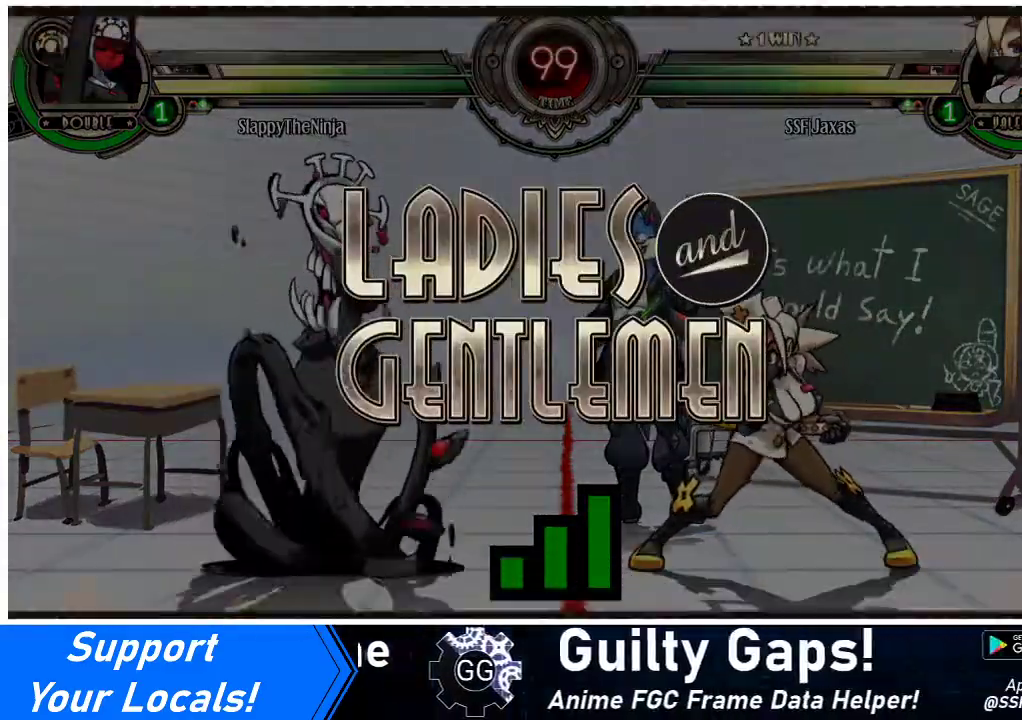
{"buttons": ["DPAD_UP", "DPAD_RIGHT"], "events": [[433, "DPAD_UP", "down"]]}
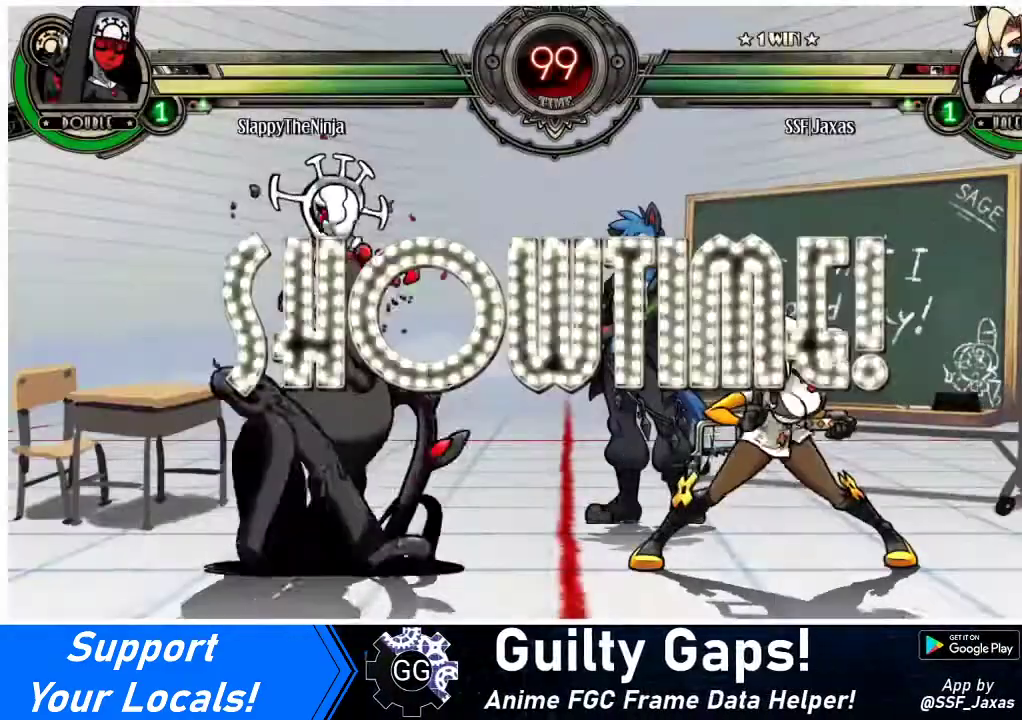
{"buttons": ["DPAD_UP", "DPAD_RIGHT"], "events": []}
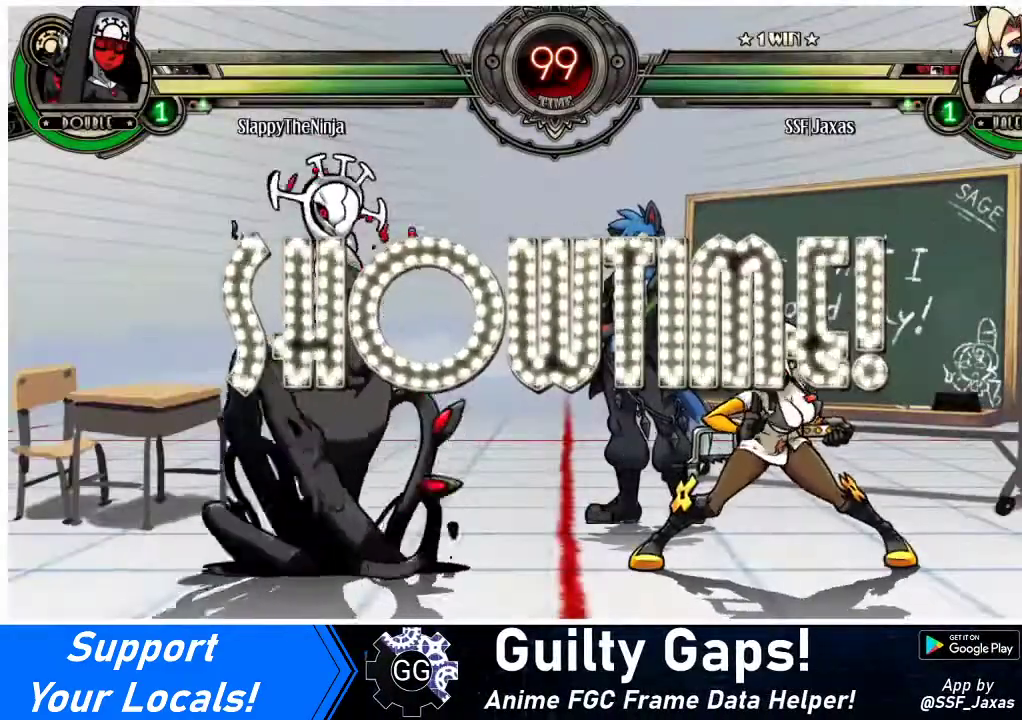
{"buttons": ["DPAD_DOWN", "DPAD_LEFT"], "events": [[467, "DPAD_DOWN", "down"], [467, "DPAD_RIGHT", "up"], [467, "DPAD_UP", "up"], [500, "DPAD_LEFT", "down"]]}
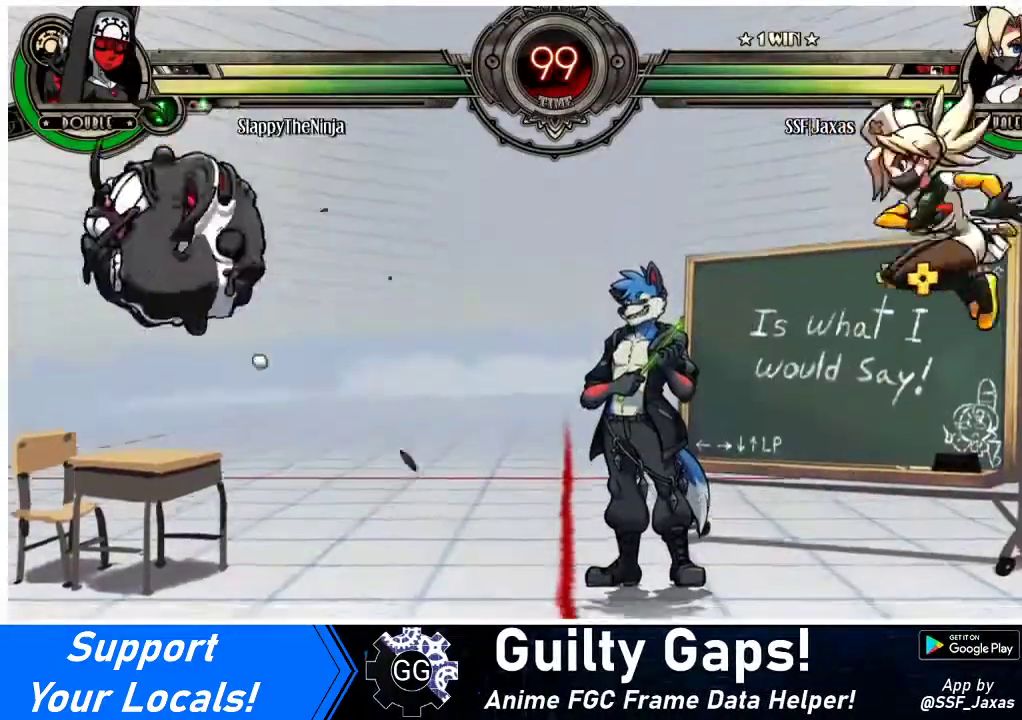
{"buttons": [], "events": [[33, "DPAD_DOWN", "up"], [33, "R1", "down"], [100, "DPAD_LEFT", "up"], [100, "R1", "up"]]}
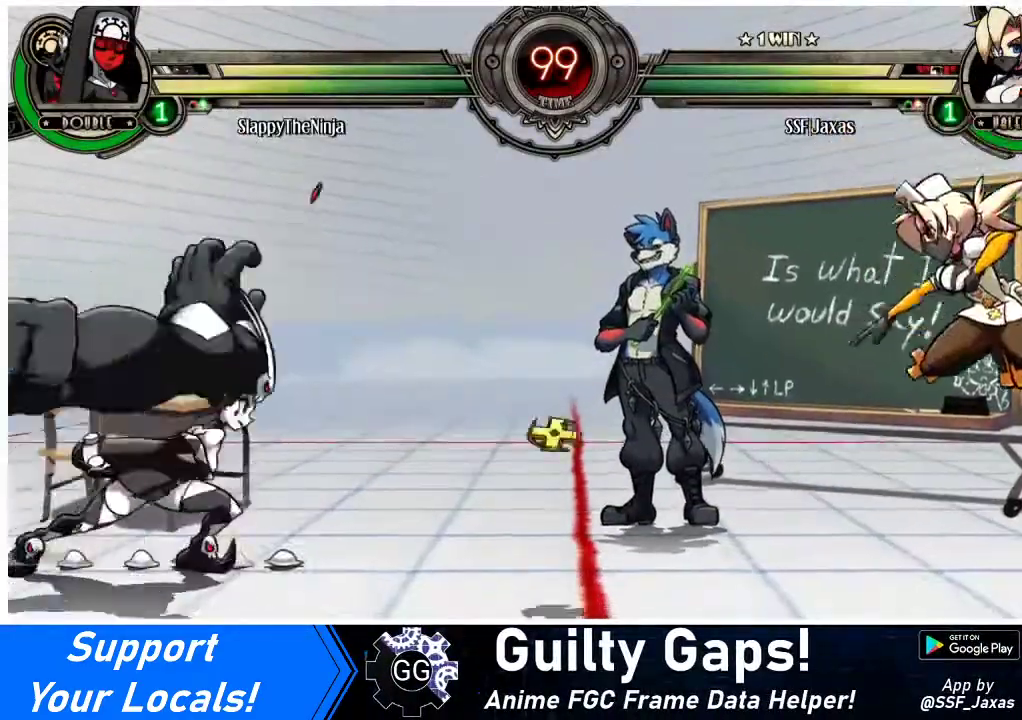
{"buttons": ["DPAD_LEFT"], "events": [[167, "DPAD_LEFT", "down"], [233, "DPAD_LEFT", "up"], [300, "DPAD_LEFT", "down"]]}
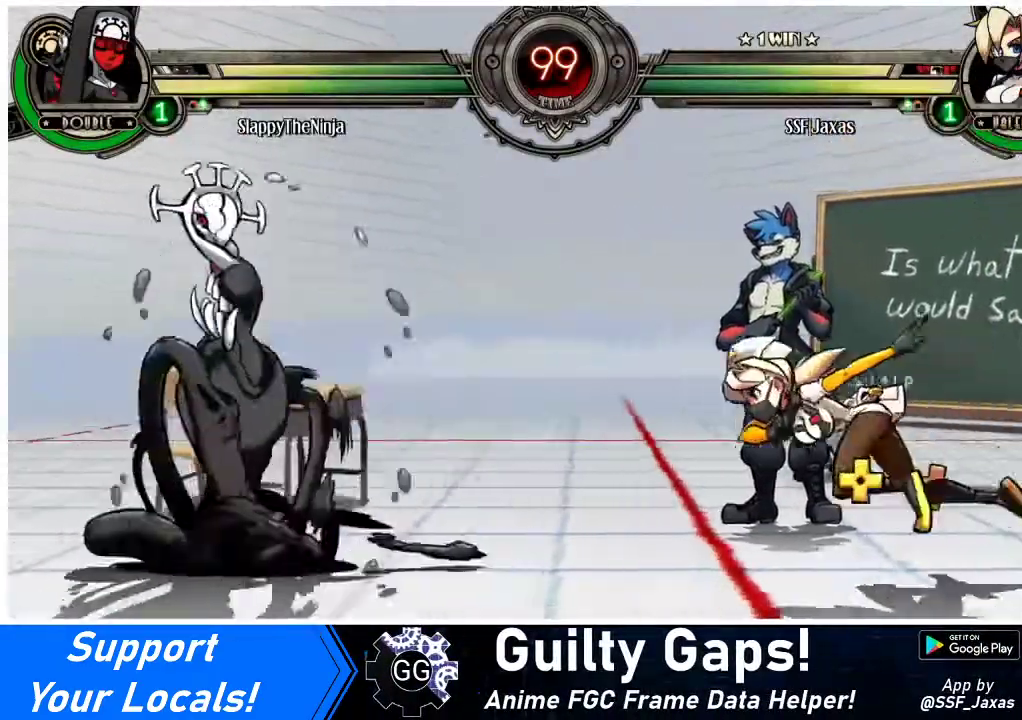
{"buttons": ["R1", "DPAD_LEFT"]}
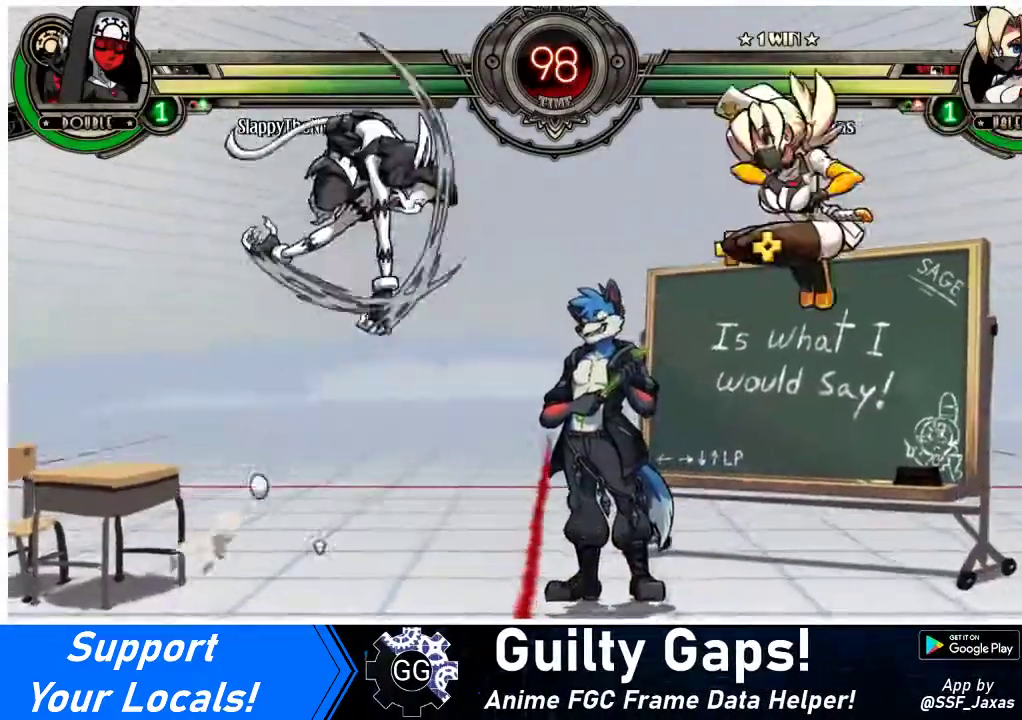
{"buttons": [], "events": [[67, "DPAD_LEFT", "up"], [67, "R1", "up"]]}
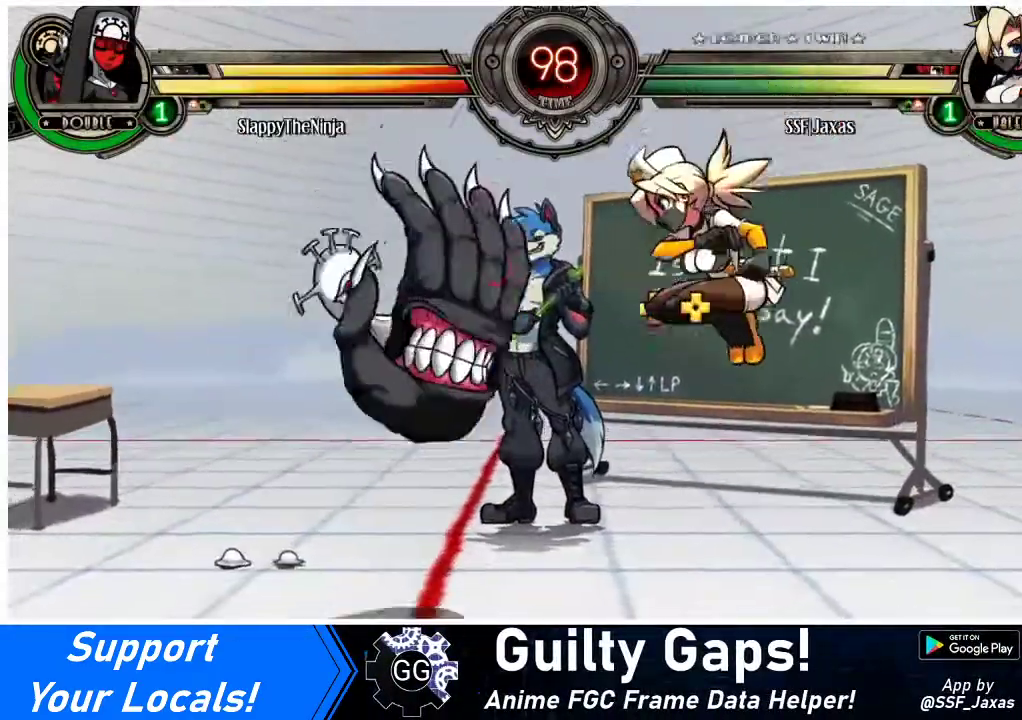
{"buttons": ["R1", "DPAD_LEFT"], "events": [[167, "DPAD_RIGHT", "down"], [233, "DPAD_UP", "down"], [333, "DPAD_DOWN", "down"], [333, "DPAD_UP", "up"], [400, "DPAD_LEFT", "down"], [400, "DPAD_RIGHT", "up"], [467, "DPAD_DOWN", "up"], [467, "R1", "down"]]}
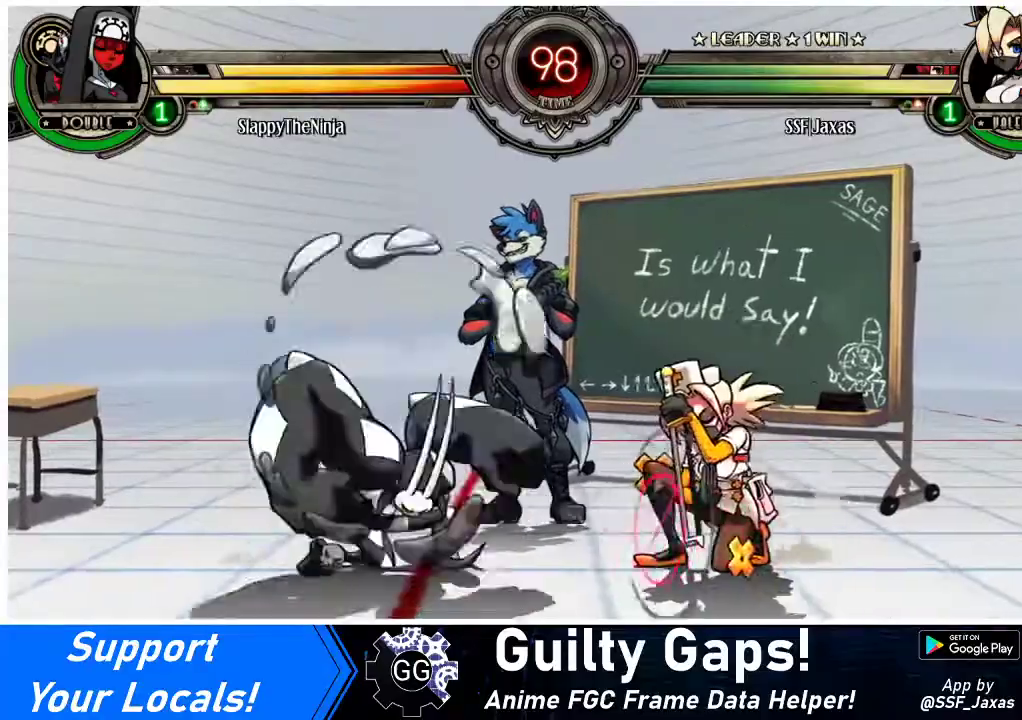
{"buttons": ["DPAD_DOWN", "DPAD_RIGHT"], "events": [[33, "DPAD_LEFT", "up"], [67, "R1", "up"], [233, "DPAD_RIGHT", "down"], [267, "DPAD_DOWN", "down"]]}
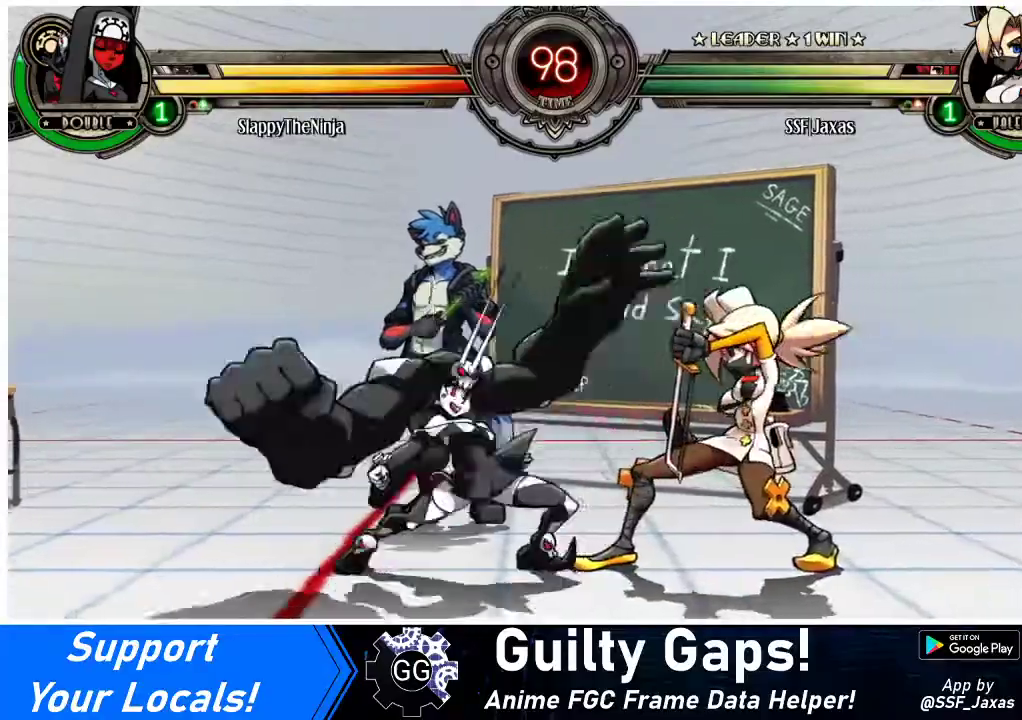
{"buttons": ["DPAD_DOWN", "DPAD_RIGHT"], "events": []}
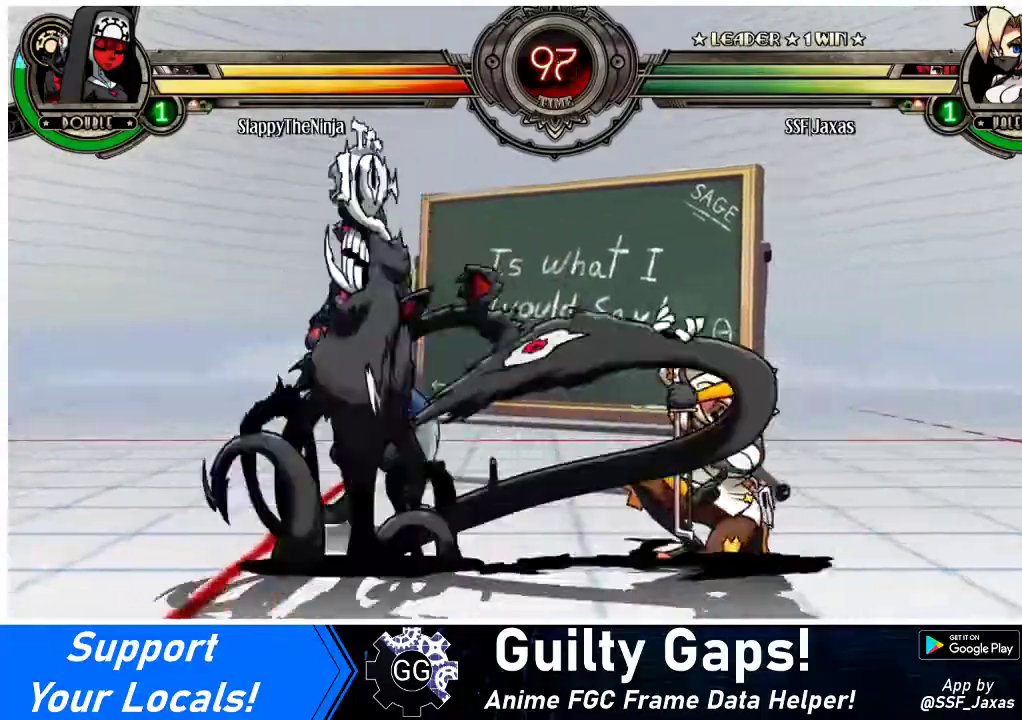
{"buttons": [], "events": [[33, "DPAD_DOWN", "up"], [100, "DPAD_RIGHT", "up"], [100, "L1", "down"], [200, "DPAD_LEFT", "down"], [200, "DPAD_UP", "down"], [200, "L1", "up"], [333, "DPAD_UP", "up"], [367, "DPAD_LEFT", "up"]]}
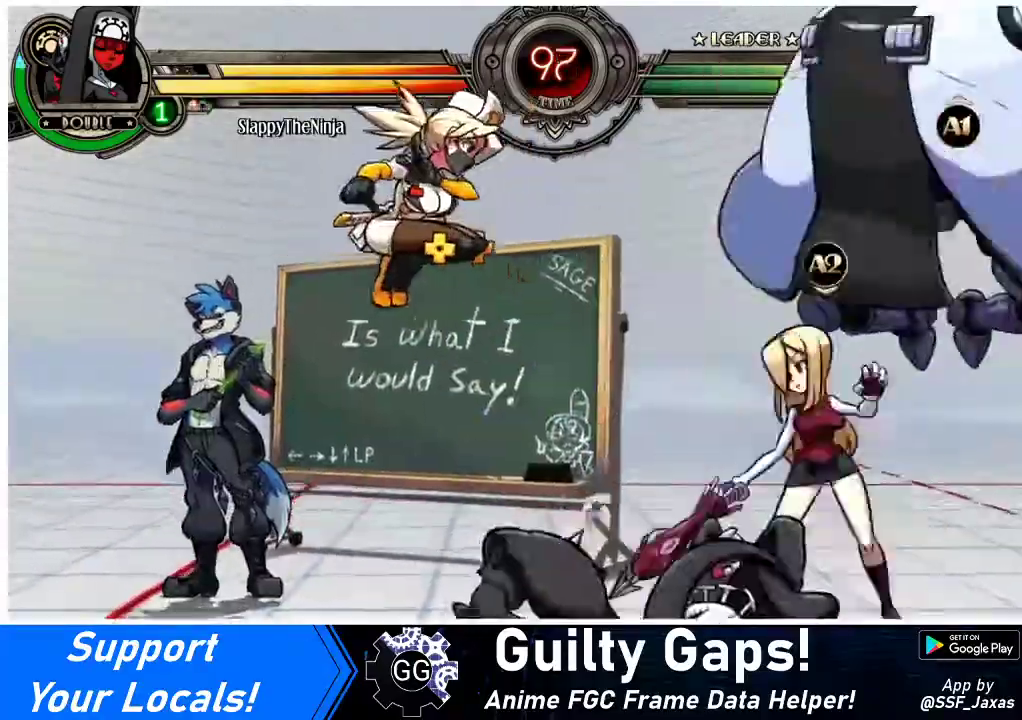
{"buttons": [], "events": [[133, "SQUARE", "down"], [200, "SQUARE", "up"], [367, "DPAD_RIGHT", "down"], [467, "DPAD_RIGHT", "up"]]}
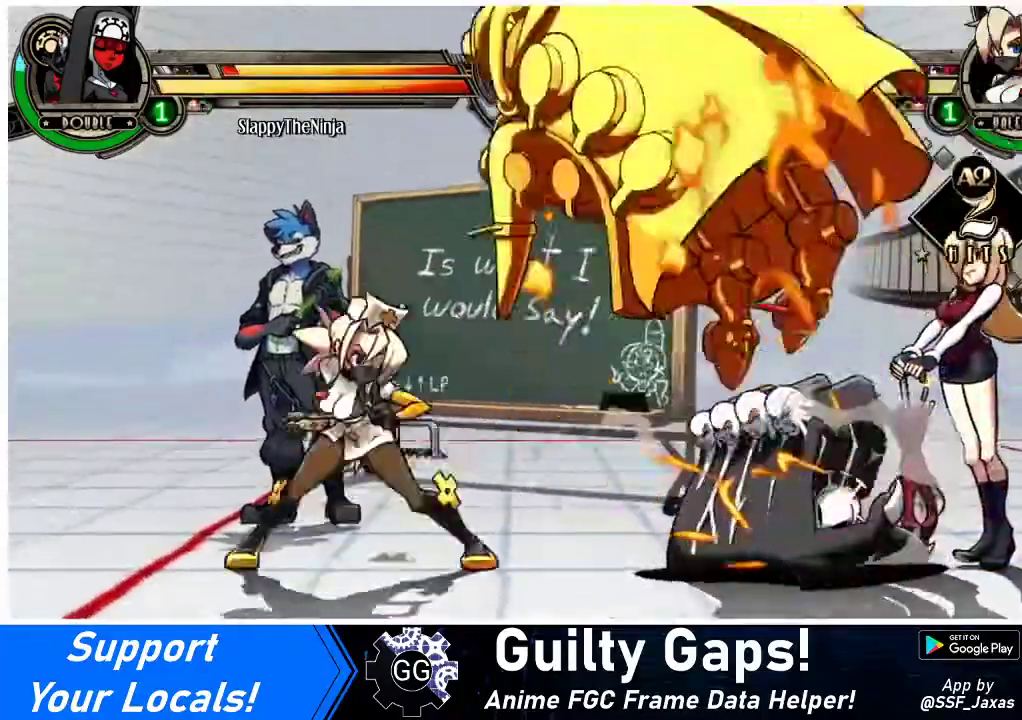
{"buttons": ["SQUARE"], "events": [[33, "DPAD_RIGHT", "down"], [200, "DPAD_RIGHT", "up"], [200, "SQUARE", "down"], [333, "SQUARE", "up"], [433, "SQUARE", "down"]]}
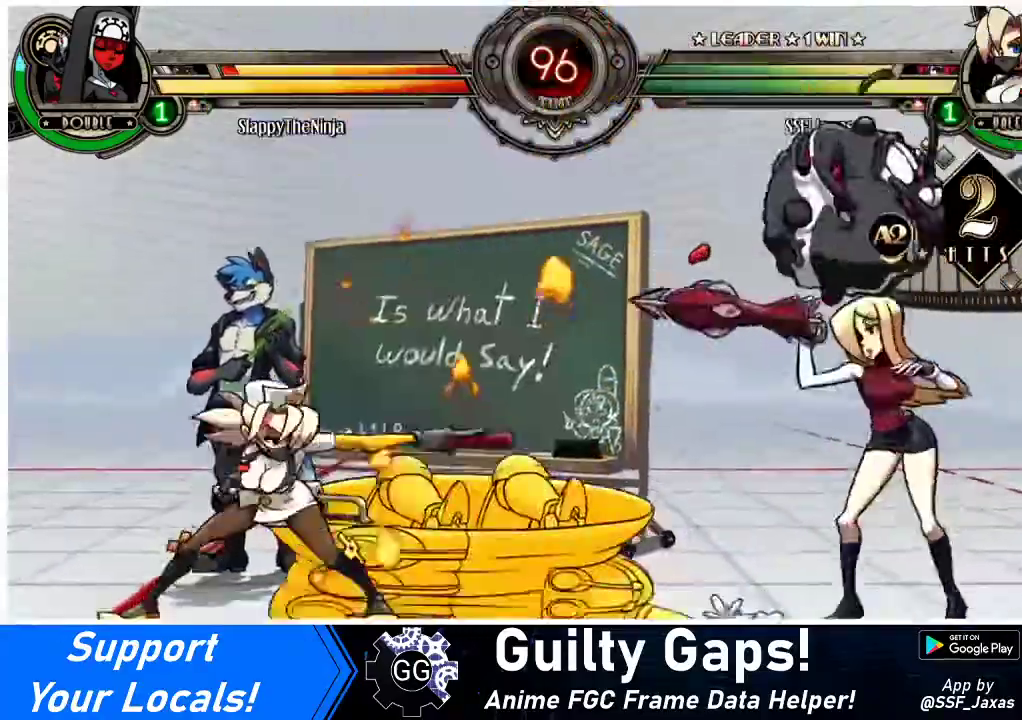
{"buttons": [], "events": [[67, "SQUARE", "up"], [133, "SQUARE", "down"], [233, "SQUARE", "up"], [367, "TRIANGLE", "down"], [500, "TRIANGLE", "up"]]}
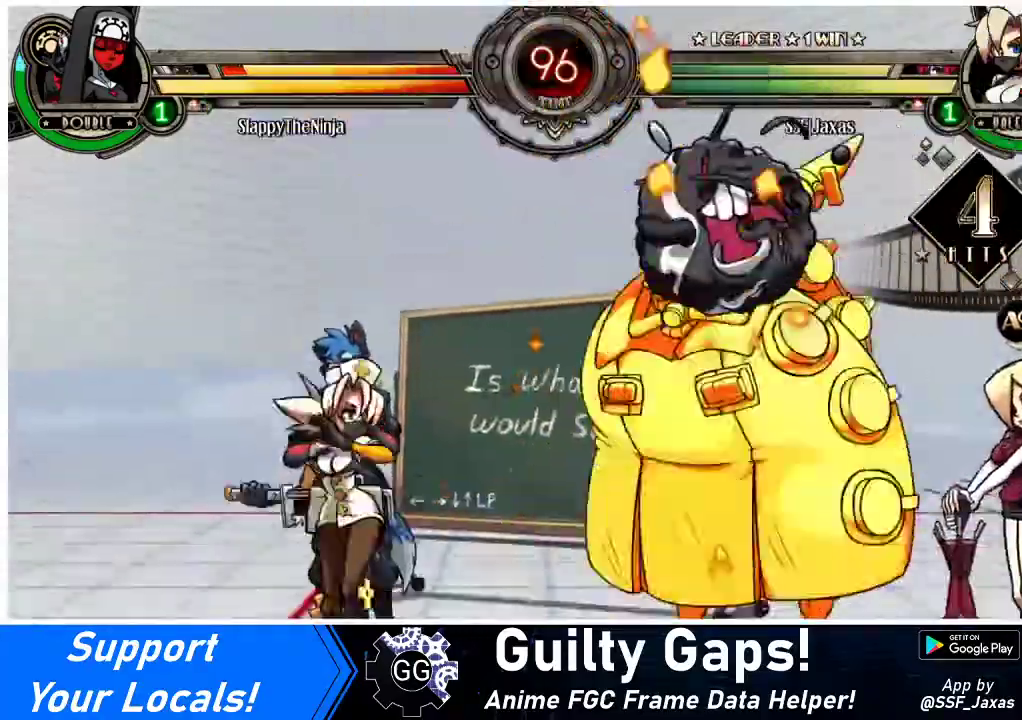
{"buttons": [], "events": [[200, "TRIANGLE", "down"], [333, "TRIANGLE", "up"]]}
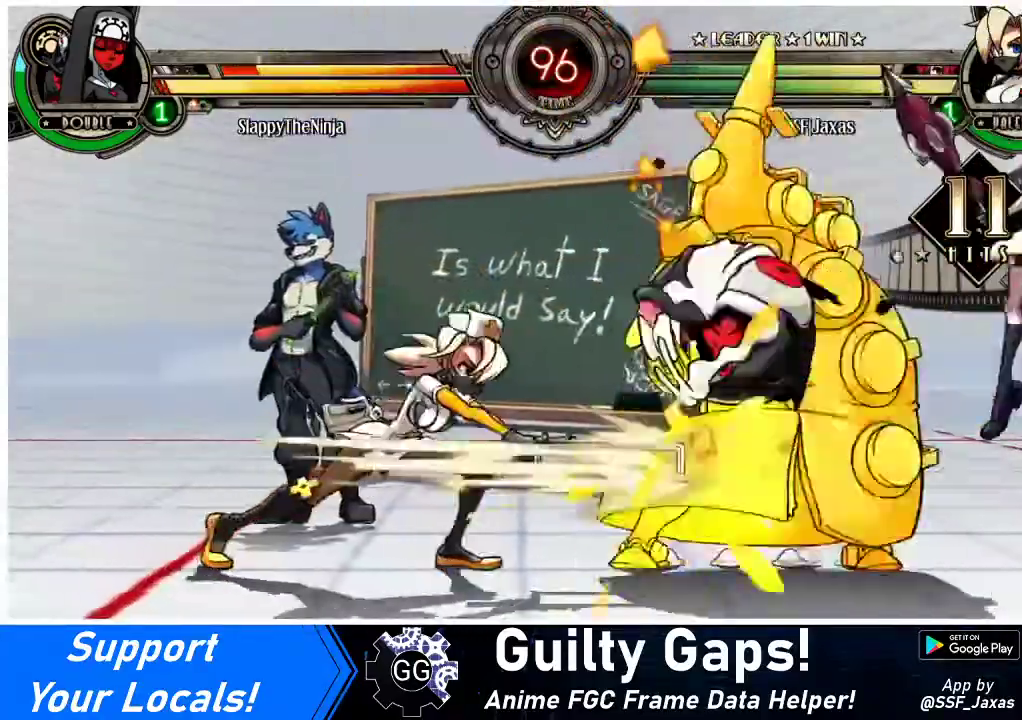
{"buttons": ["DPAD_DOWN", "DPAD_RIGHT"], "events": [[167, "DPAD_DOWN", "down"], [167, "DPAD_RIGHT", "down"]]}